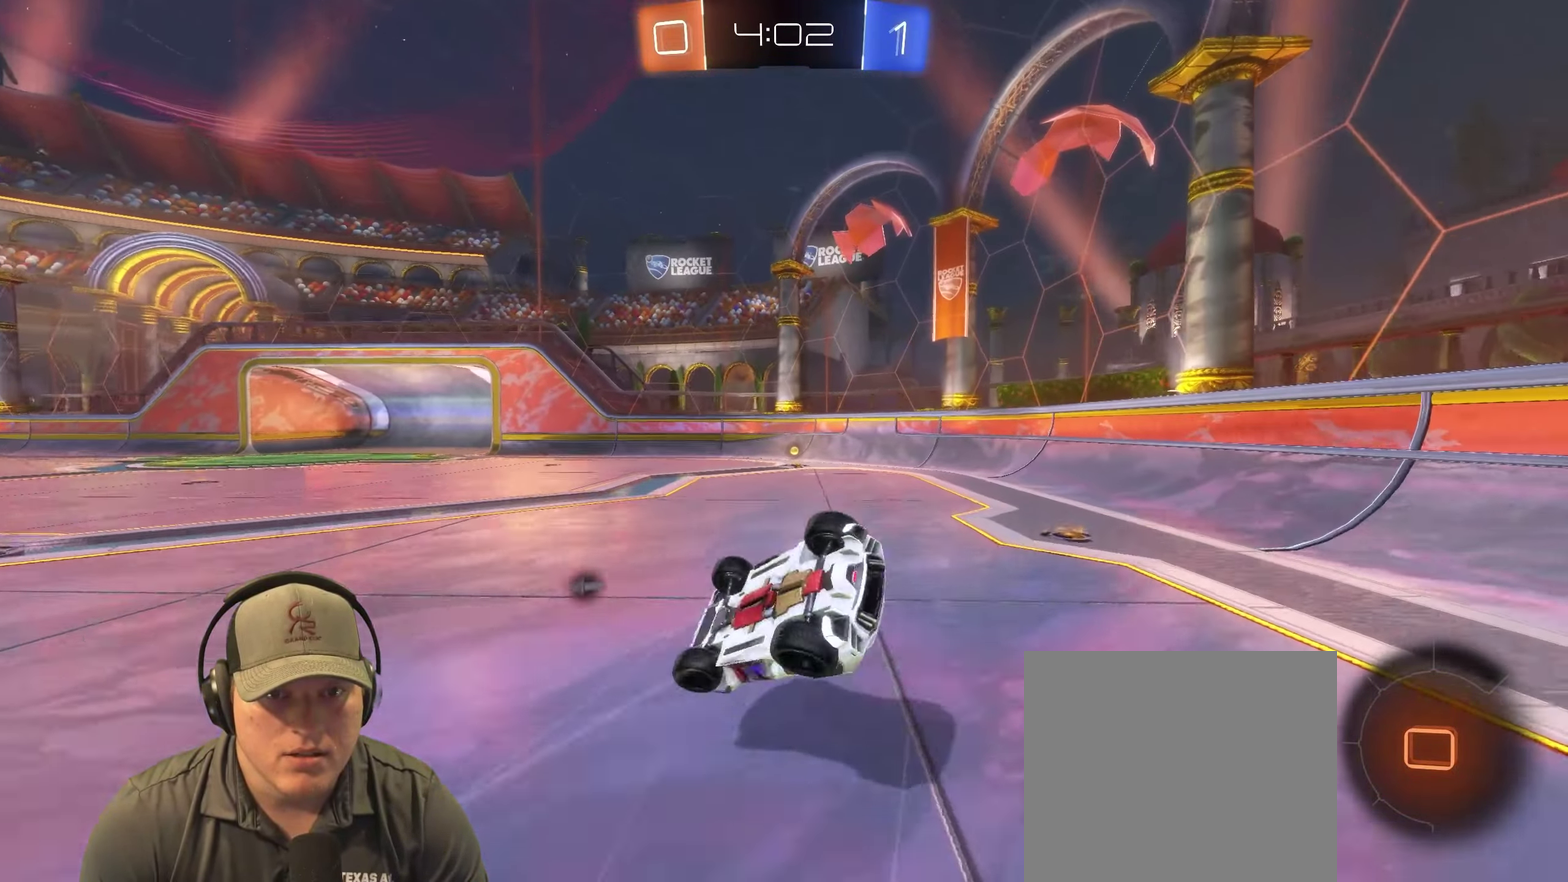
Gameplay with a controller (PlayStation layout); each line is a JSON object with the inputs held at the frame after it. "events" lists button and stick changes between this image and that frame as [ms after this image, input, new state], when the widget could be followed in between. Not read: L3 R3.
{"buttons": [], "left_stick": "center", "right_stick": "center", "events": [[116, "left_stick", "down-right"], [316, "left_stick", "center"]]}
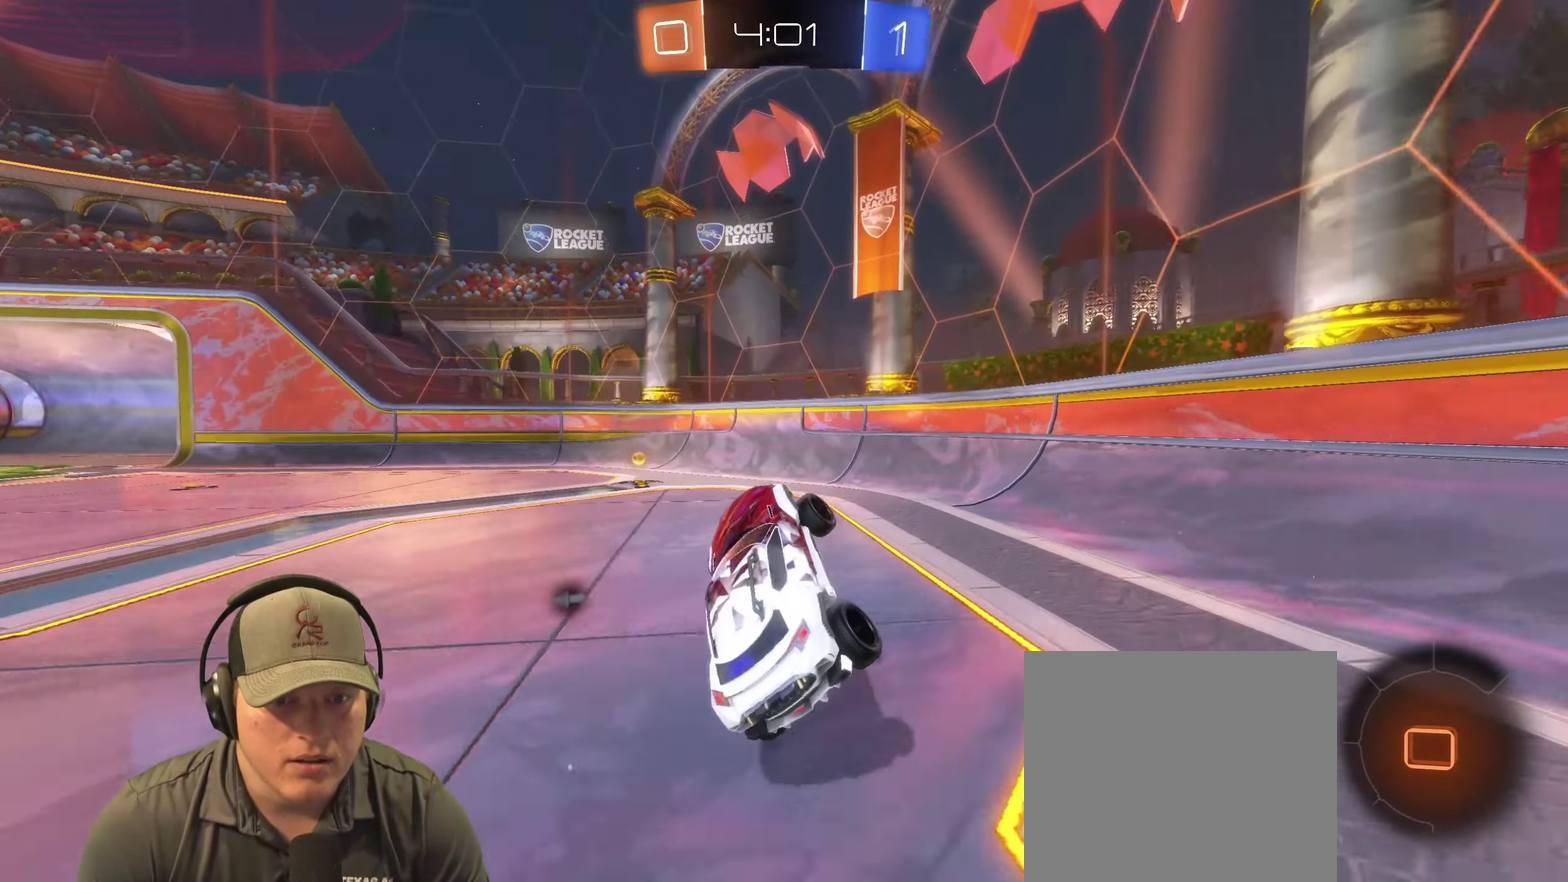
{"buttons": ["R2"], "left_stick": "left", "right_stick": "center", "events": [[83, "left_stick", "left"], [233, "L2", "down"], [416, "L2", "up"], [450, "R2", "down"]]}
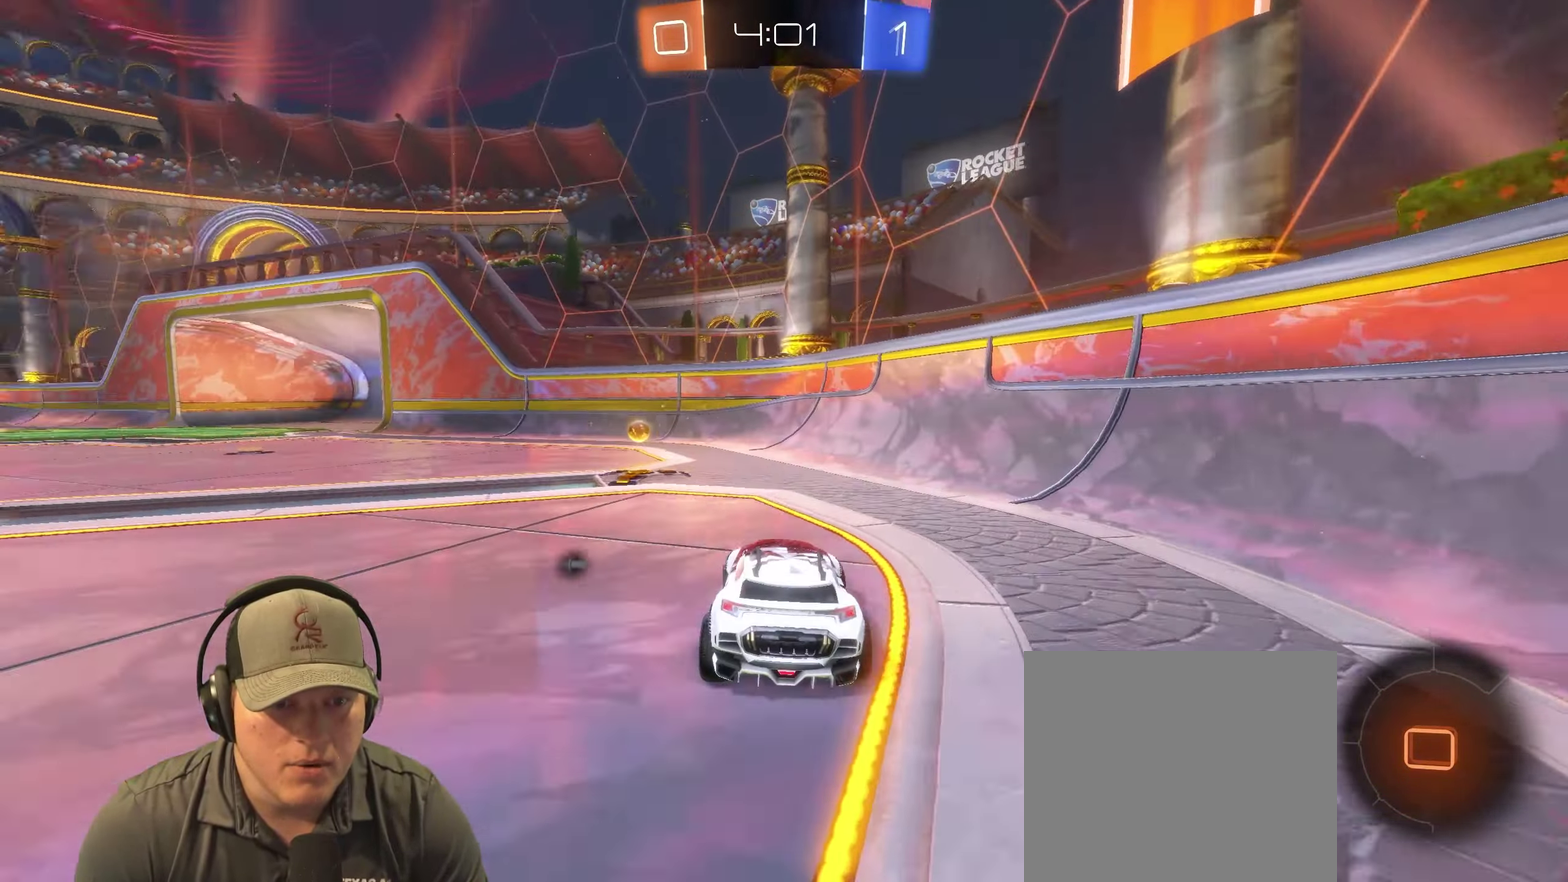
{"buttons": ["R2"], "left_stick": "center", "right_stick": "center", "events": [[100, "TRIANGLE", "down"], [116, "left_stick", "center"], [216, "left_stick", "left"], [250, "TRIANGLE", "up"], [400, "left_stick", "center"]]}
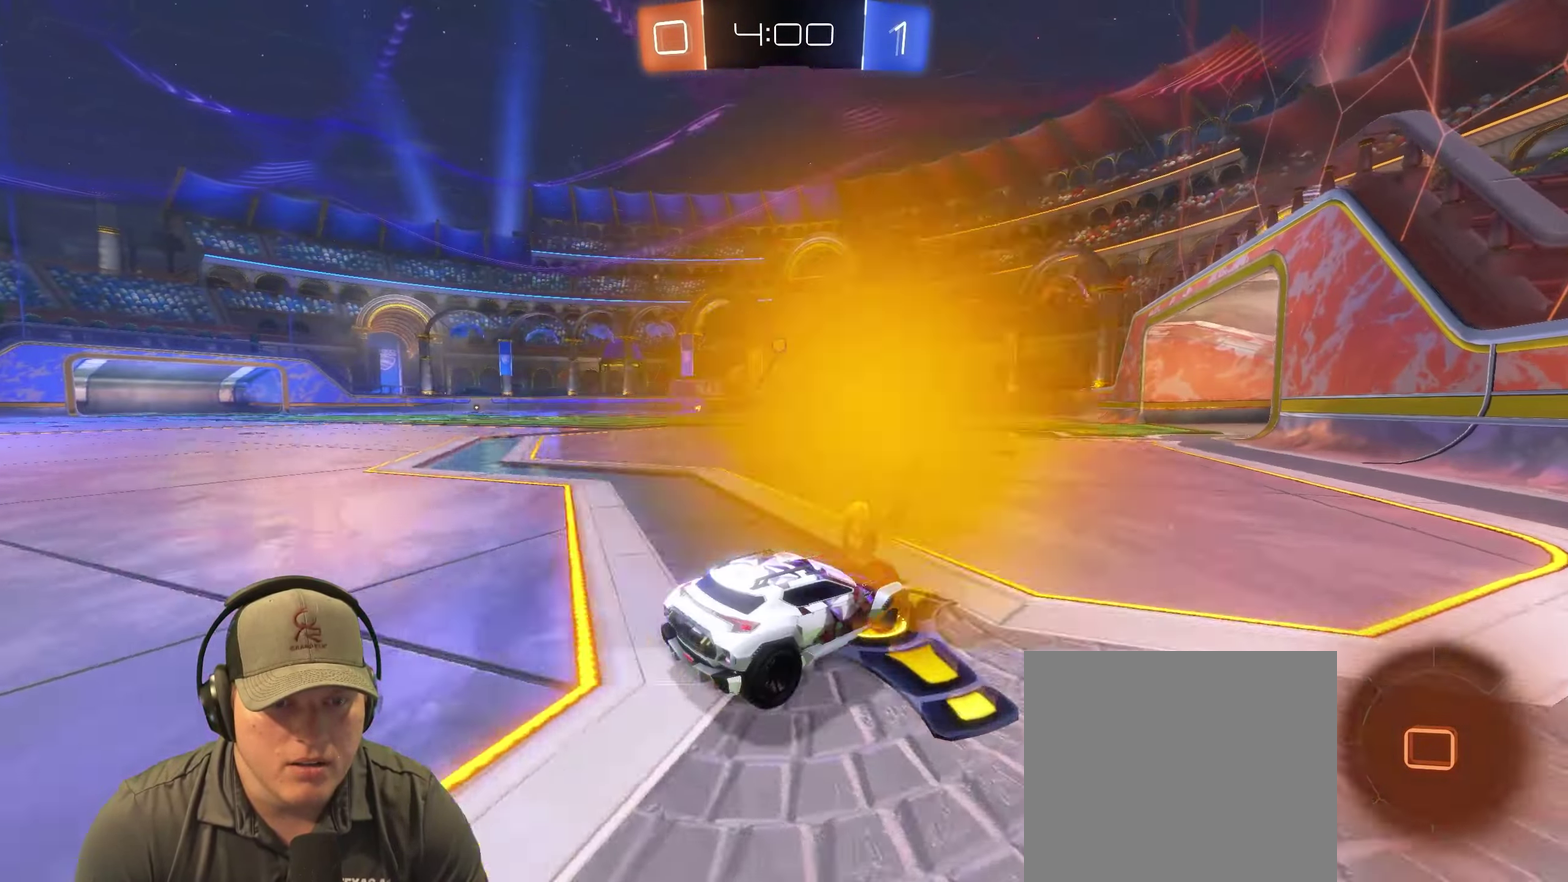
{"buttons": ["R2"], "left_stick": "center", "right_stick": "center", "events": [[283, "left_stick", "left"], [466, "left_stick", "center"]]}
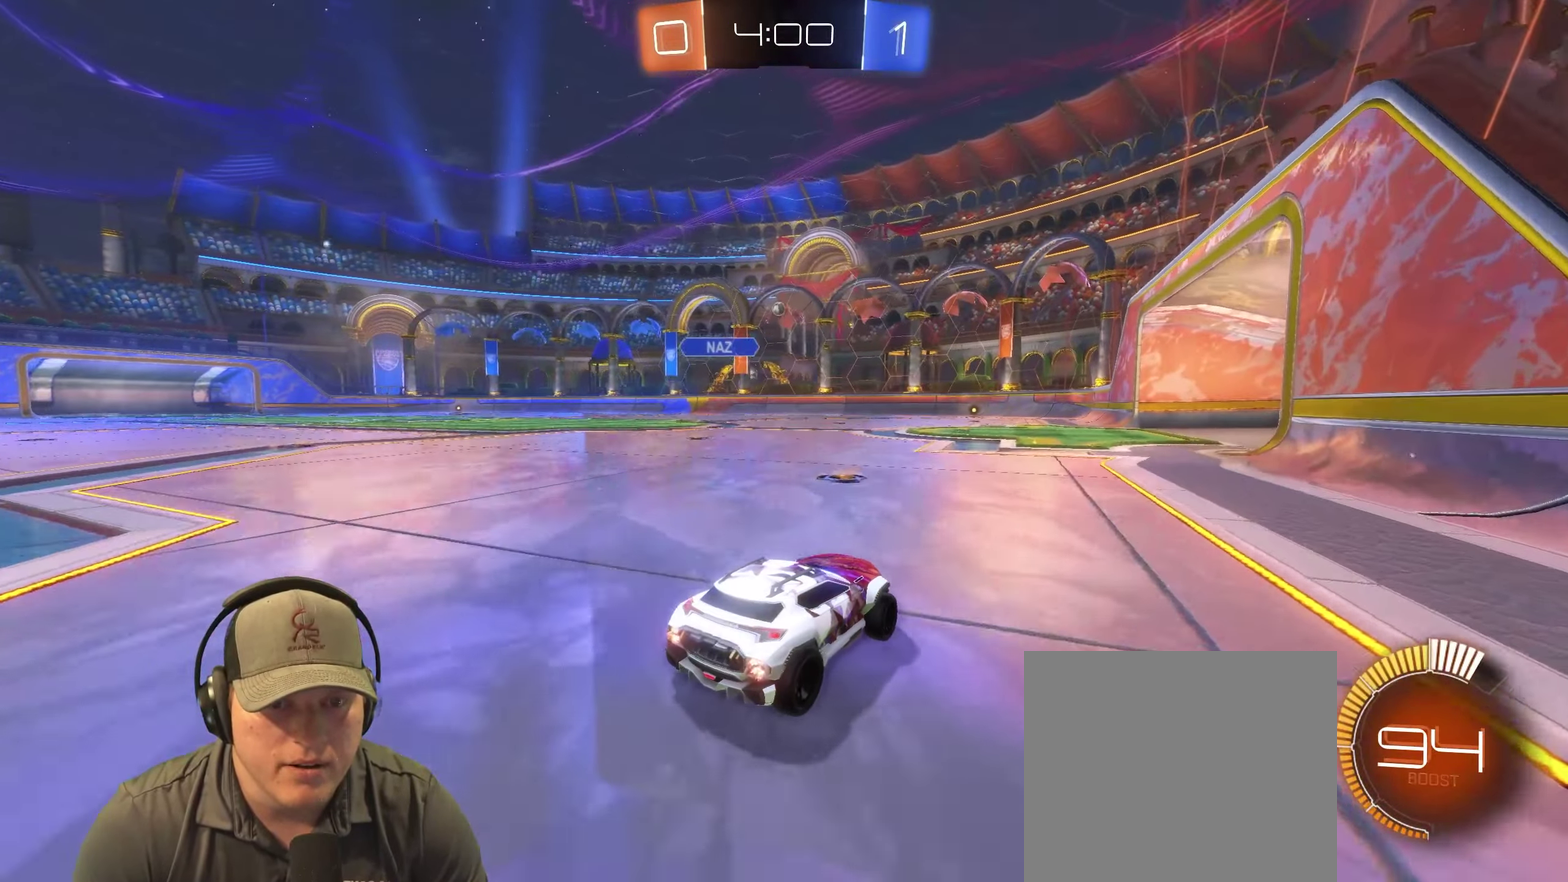
{"buttons": ["R2"], "left_stick": "left", "right_stick": "center", "events": [[66, "R2", "up"], [116, "left_stick", "right"], [216, "R2", "down"], [366, "left_stick", "center"], [416, "left_stick", "left"]]}
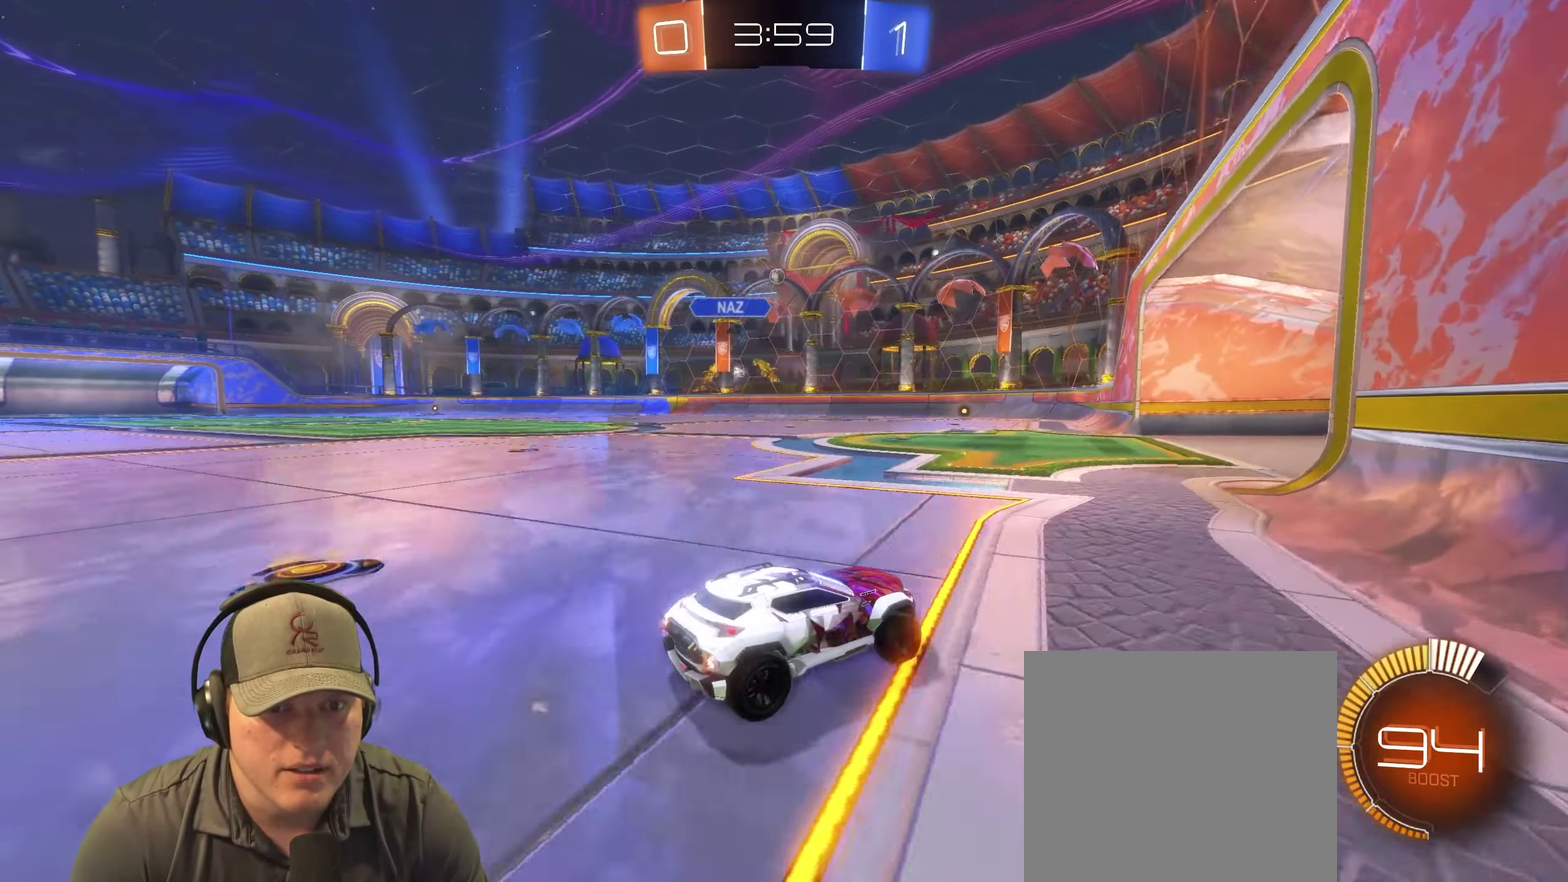
{"buttons": ["R2"], "left_stick": "right", "right_stick": "center", "events": [[166, "left_stick", "center"], [216, "left_stick", "up-left"], [300, "left_stick", "center"], [366, "left_stick", "right"]]}
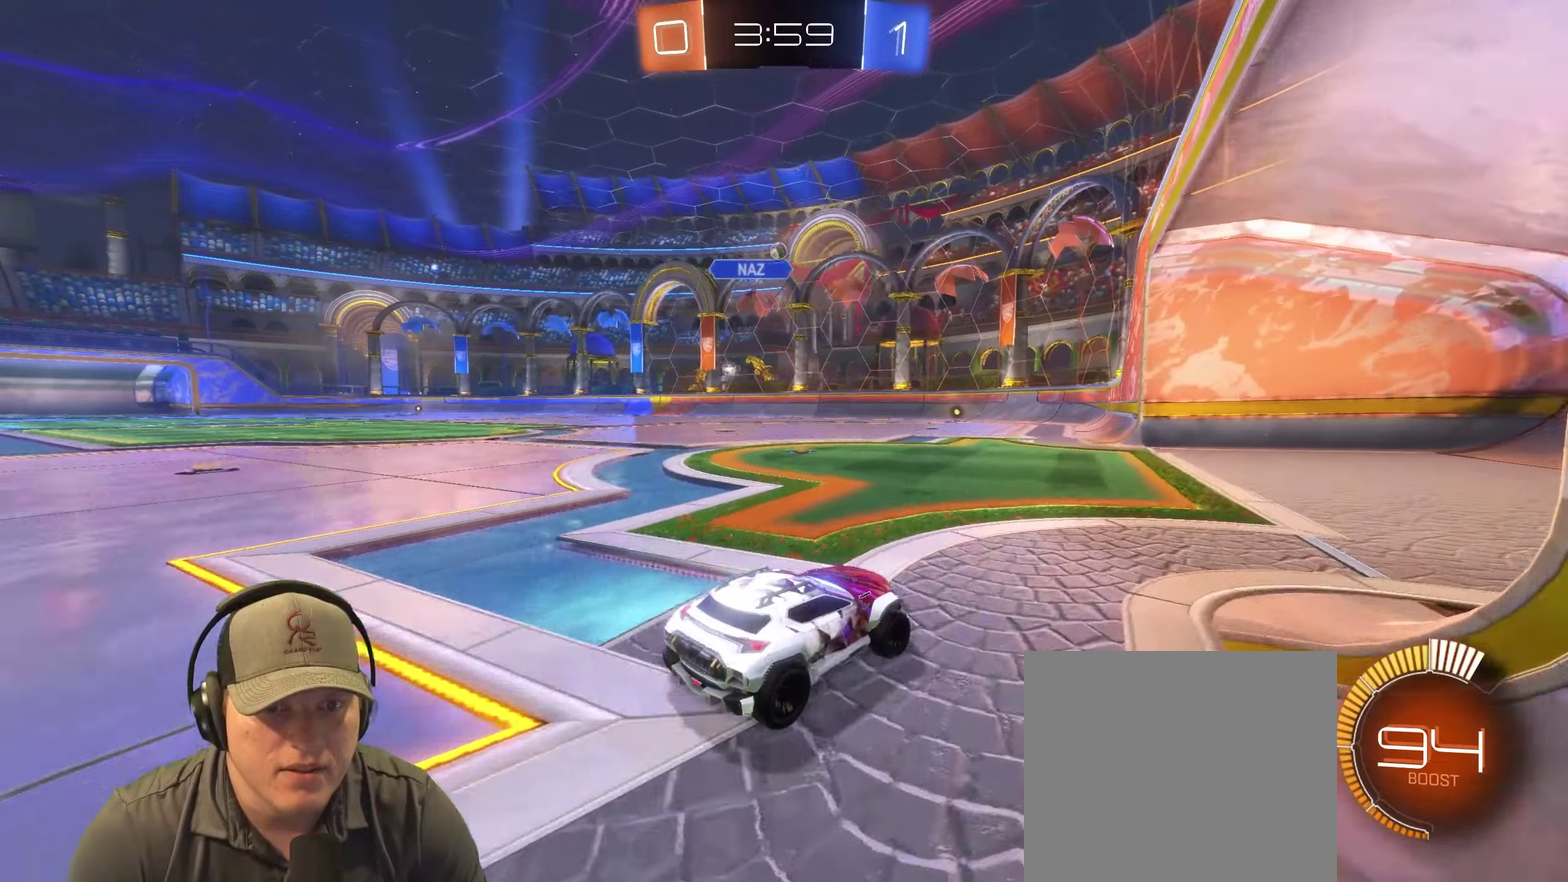
{"buttons": ["R2"], "left_stick": "left", "right_stick": "center", "events": [[167, "left_stick", "down-right"], [450, "left_stick", "left"]]}
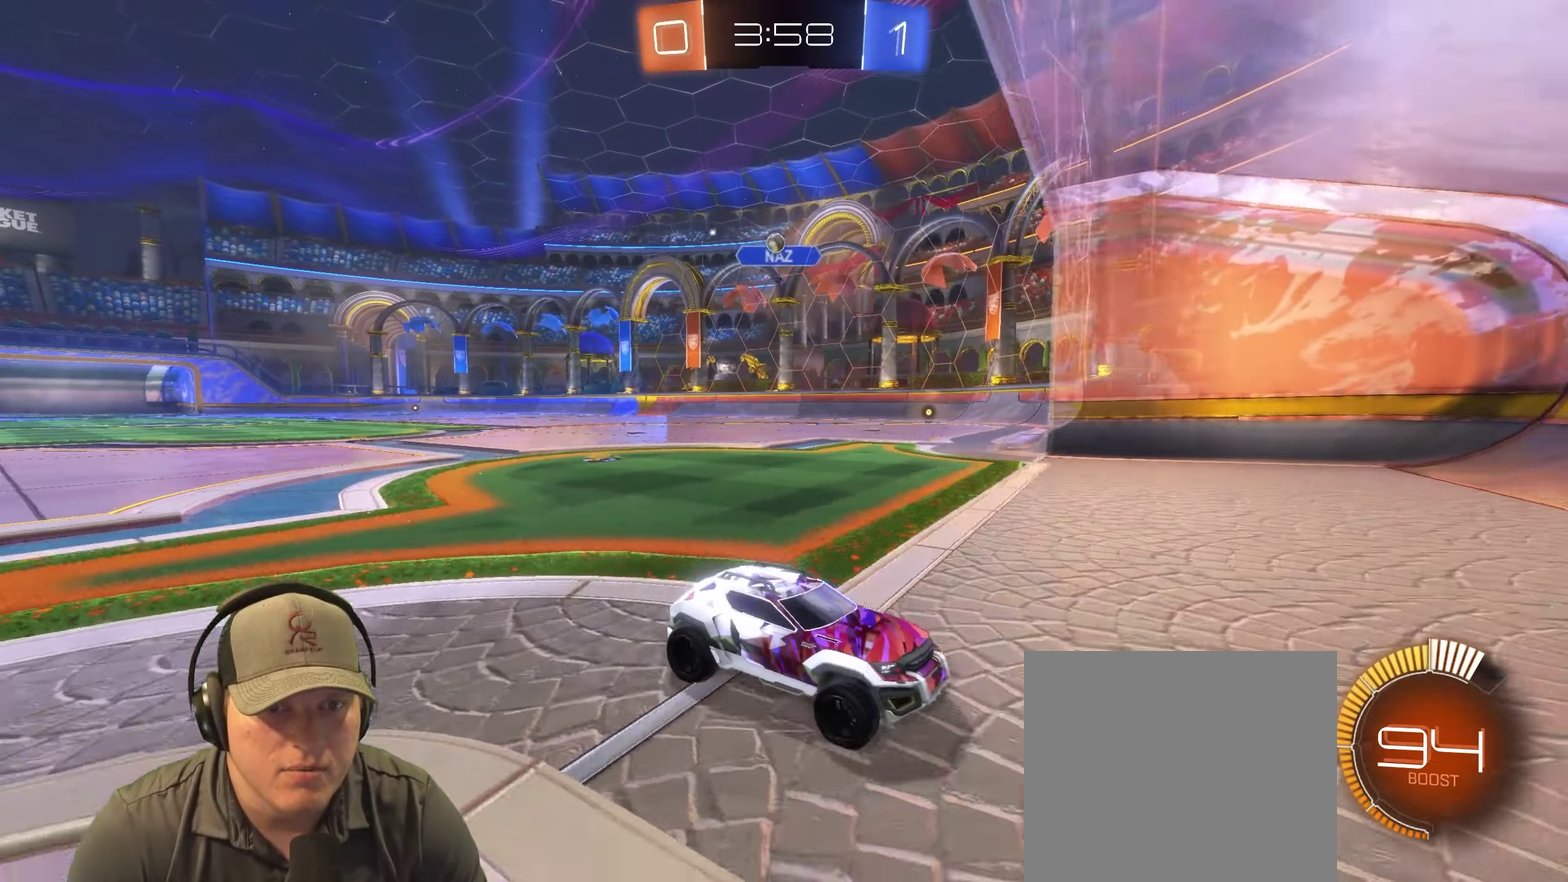
{"buttons": ["R2"], "left_stick": "up-left", "right_stick": "center", "events": [[433, "left_stick", "up-left"]]}
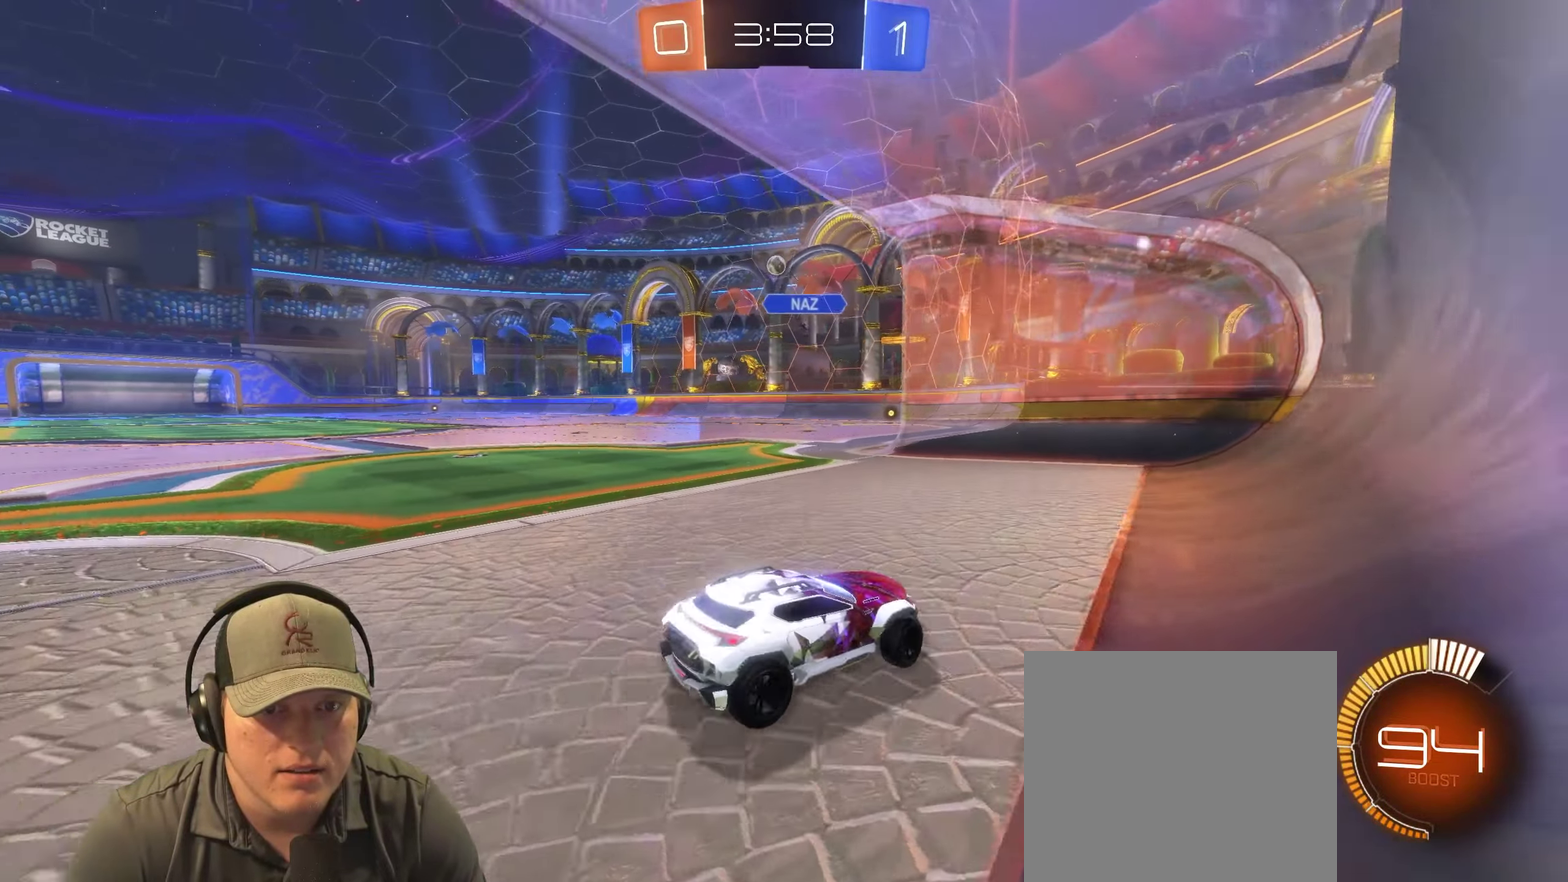
{"buttons": ["R2"], "left_stick": "left", "right_stick": "center", "events": [[117, "left_stick", "left"], [300, "left_stick", "center"], [500, "left_stick", "left"]]}
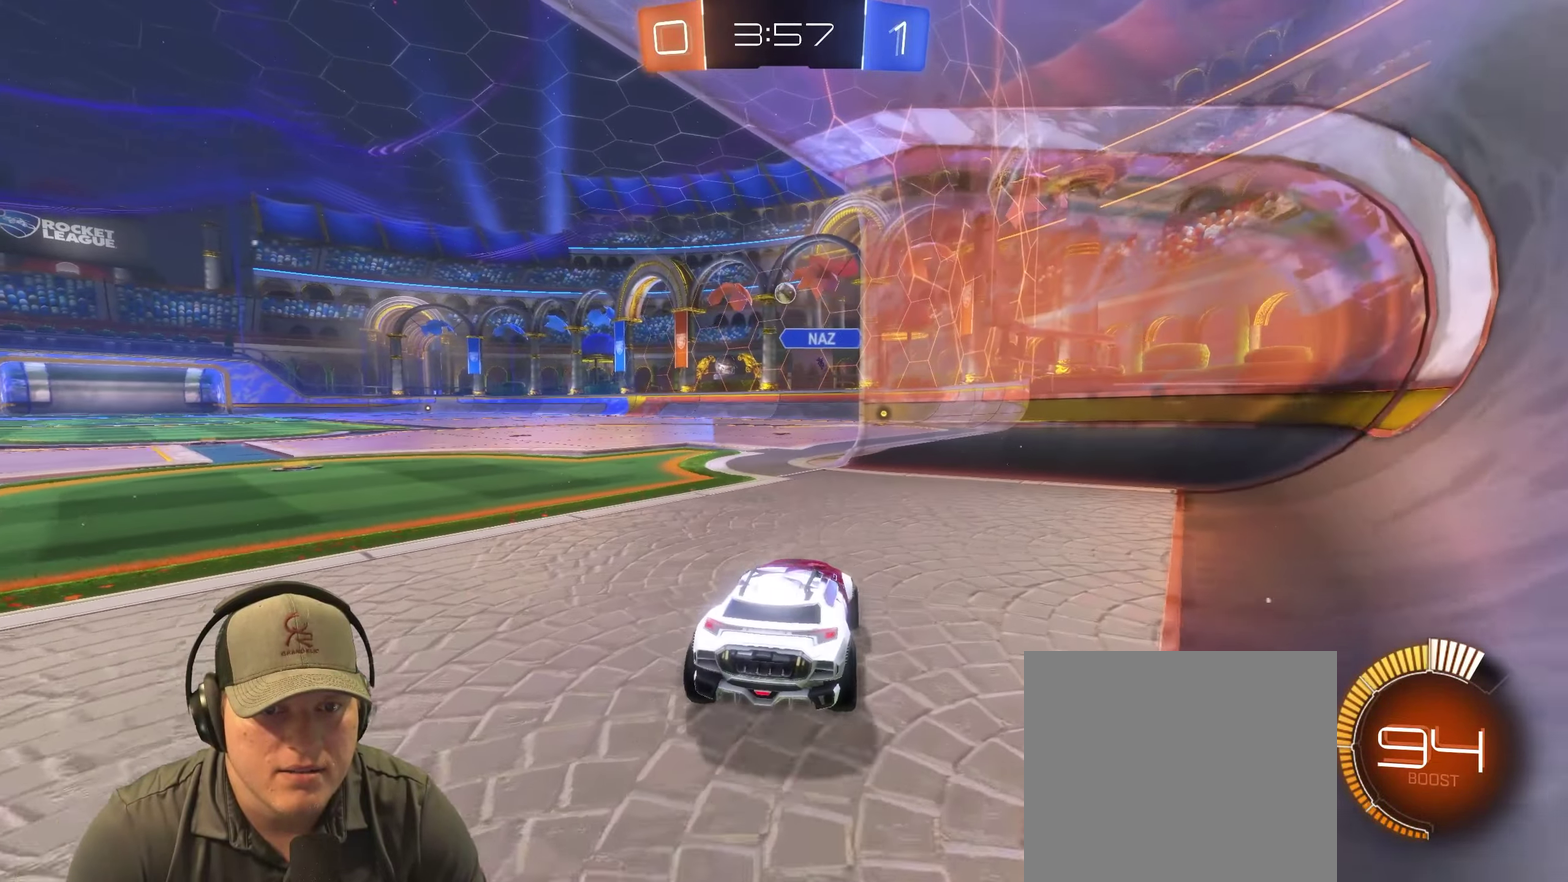
{"buttons": ["R2"], "left_stick": "right", "right_stick": "center"}
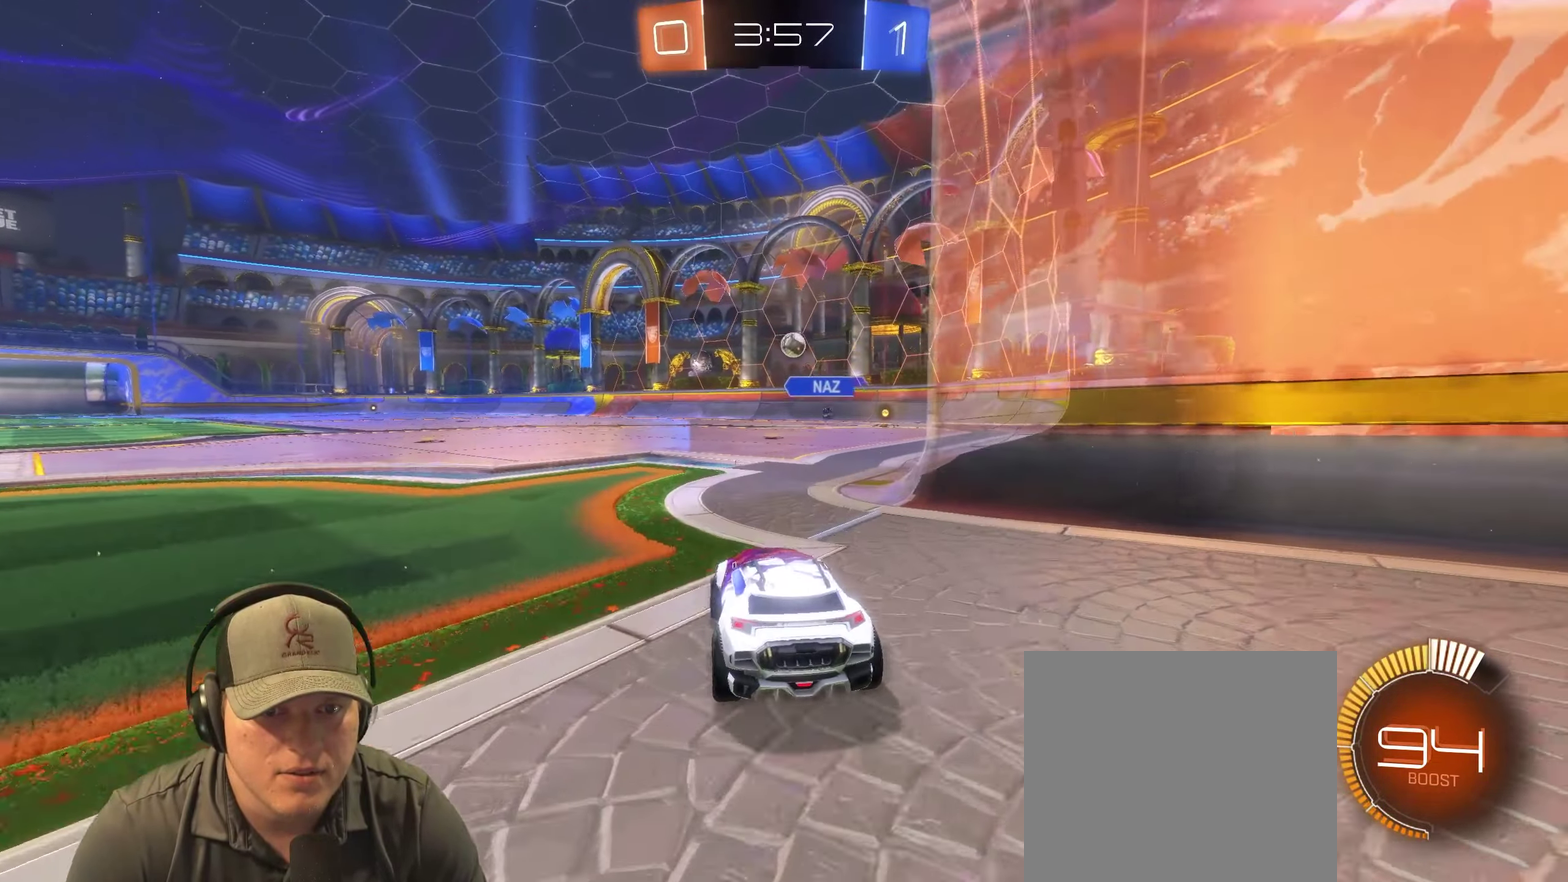
{"buttons": ["L2"], "left_stick": "center", "right_stick": "center"}
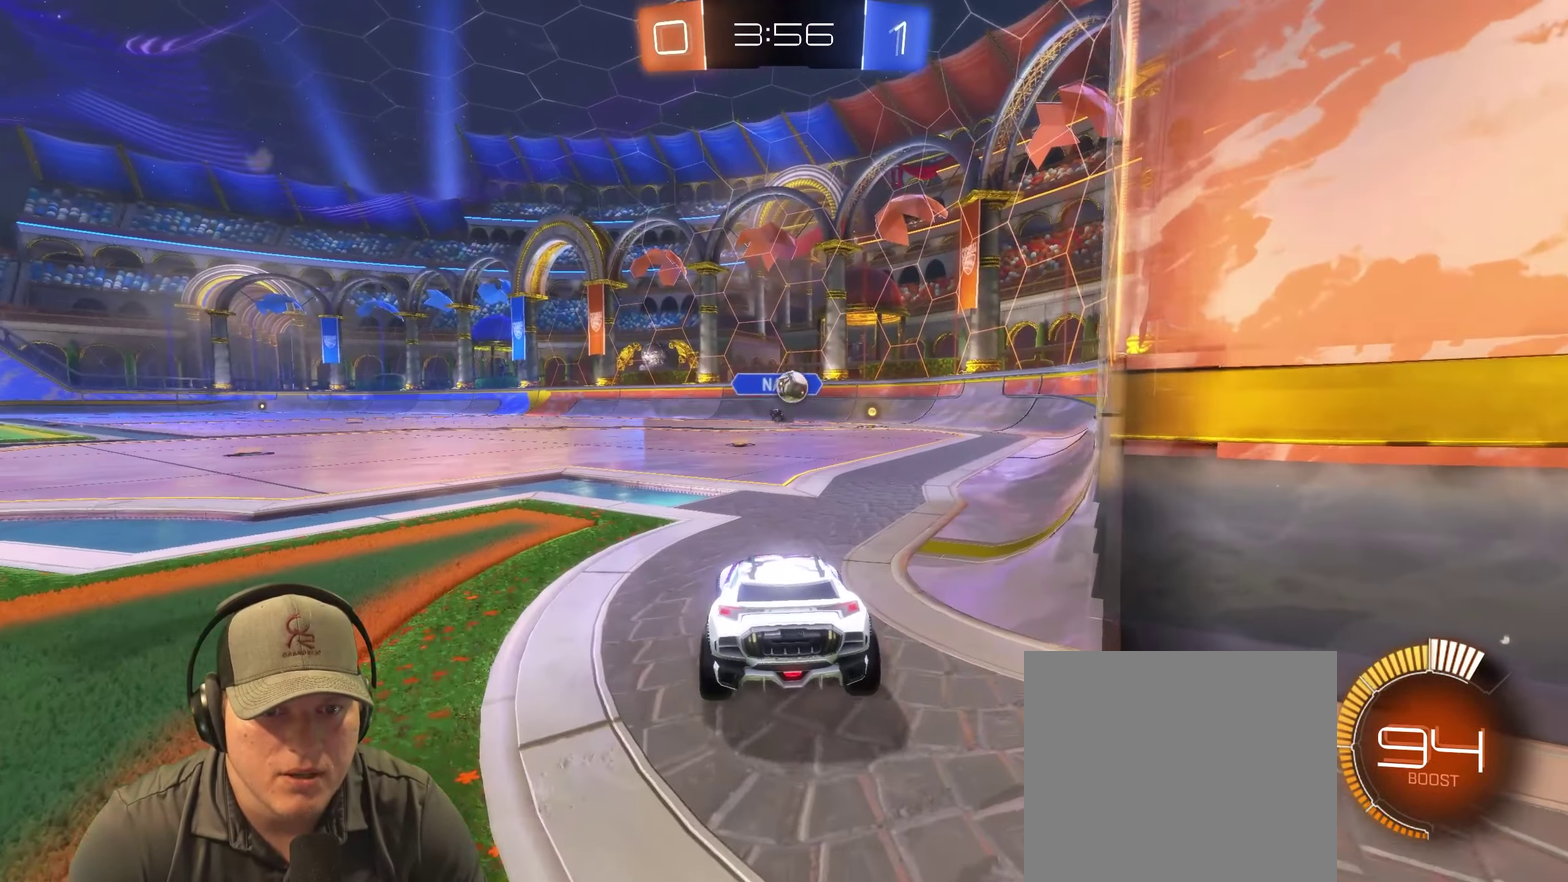
{"buttons": ["L2"], "left_stick": "down-right", "right_stick": "center", "events": [[100, "left_stick", "down-right"]]}
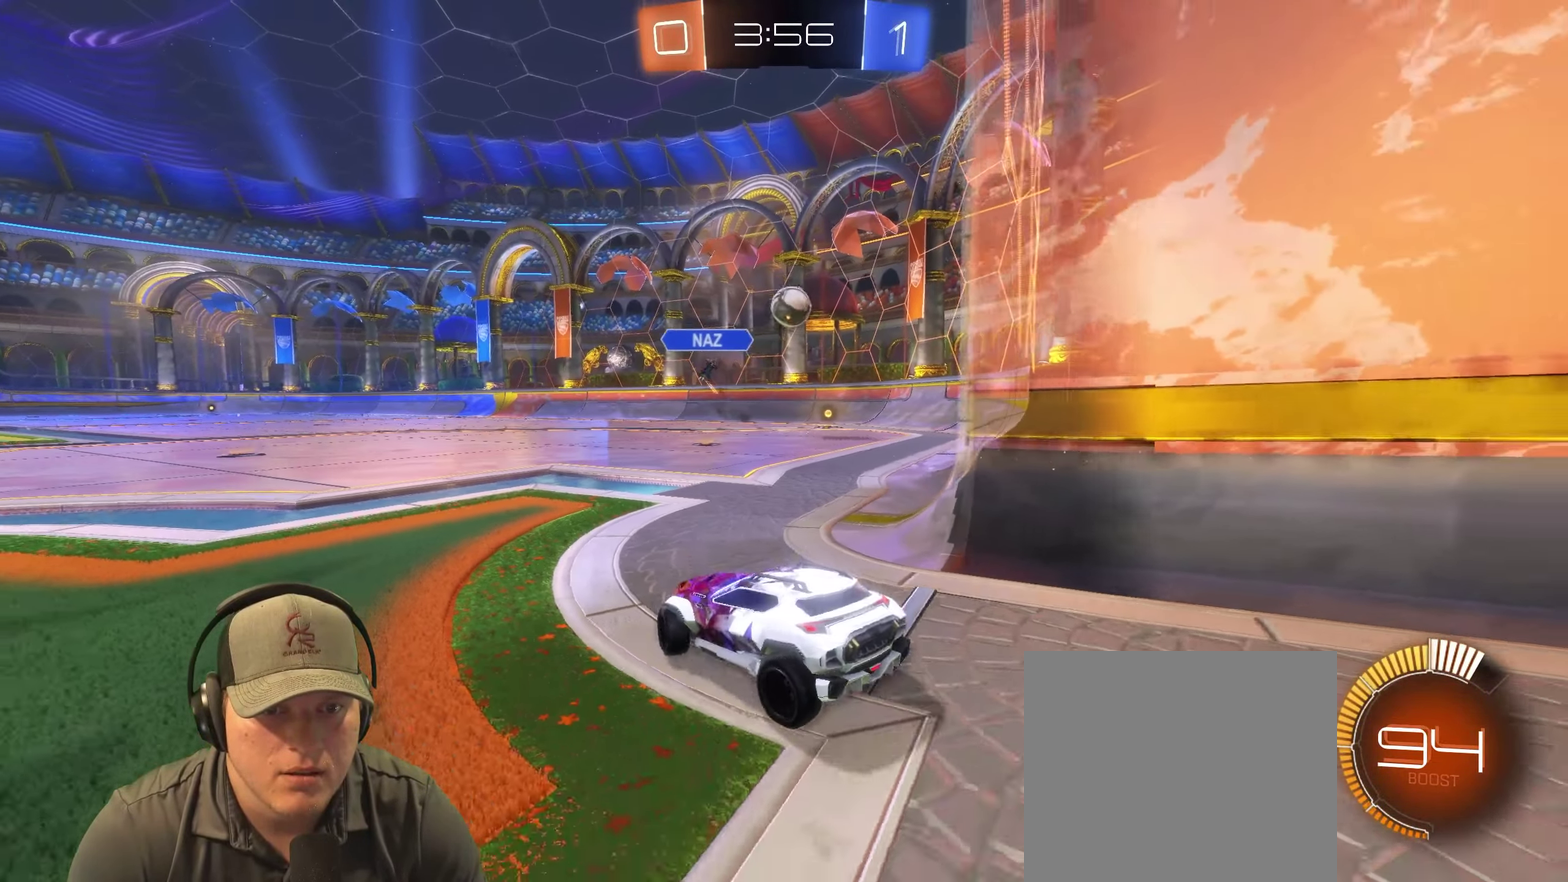
{"buttons": ["L2"], "left_stick": "center", "right_stick": "center", "events": [[383, "left_stick", "right"], [433, "left_stick", "center"]]}